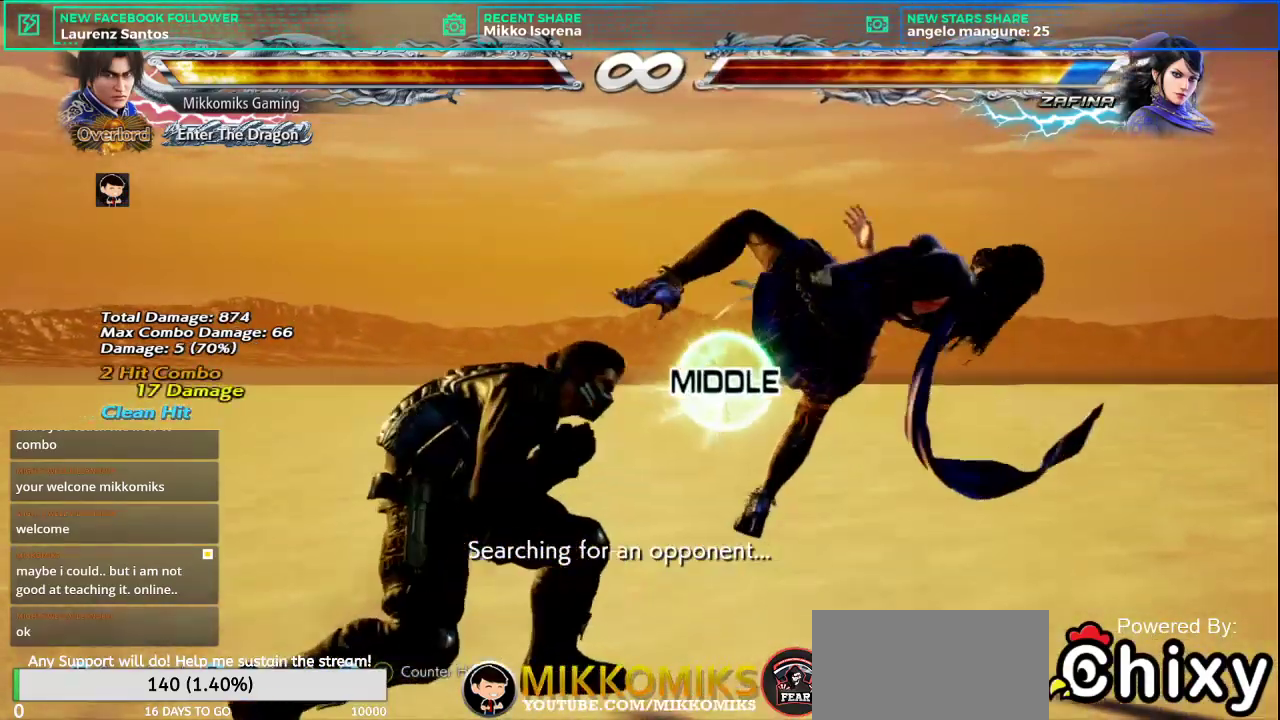
Gameplay with a controller (arcade stick); each line is a JSON object with the inputs held at the frame after it. "button_events" lists button changes between this image and that frame as [ms after this image, input, new state], when the widget could be followed in between (sticks are given only as held states). Not read: L3 R3.
{"buttons": [], "left_stick": "down-right", "button_events": [[117, "SQUARE", "down"], [284, "SQUARE", "up"]]}
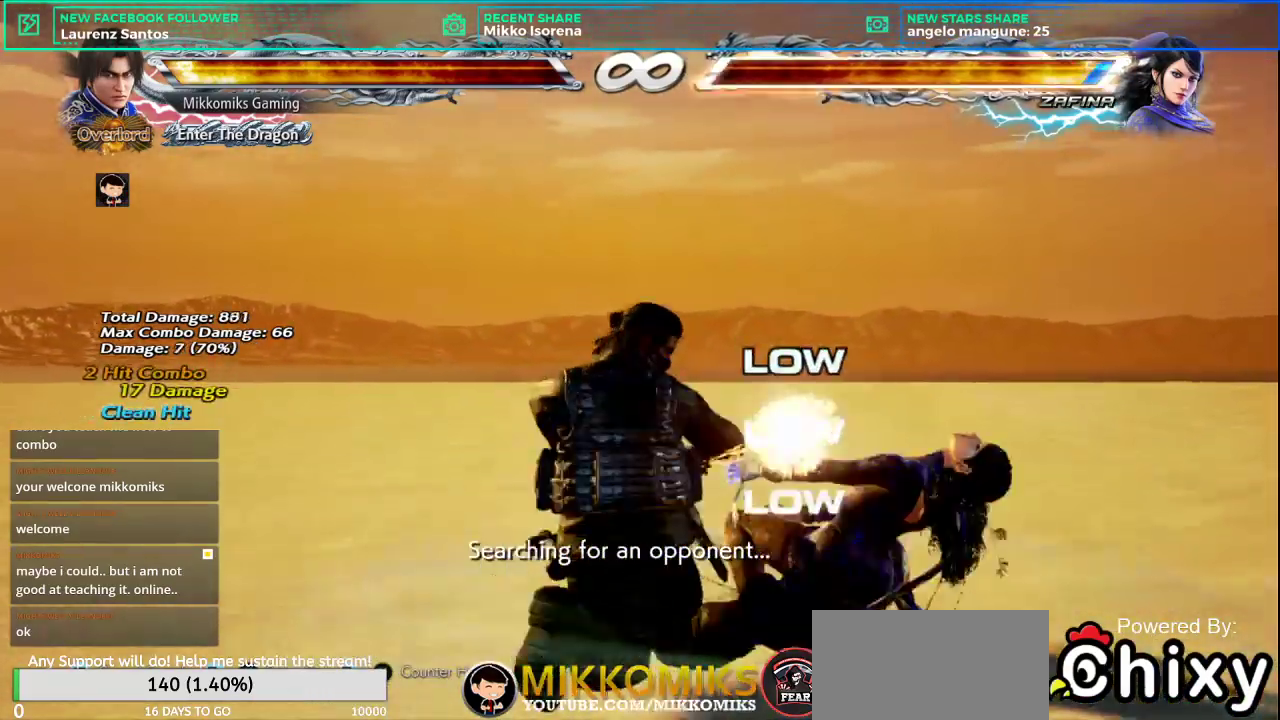
{"buttons": [], "left_stick": "down-right"}
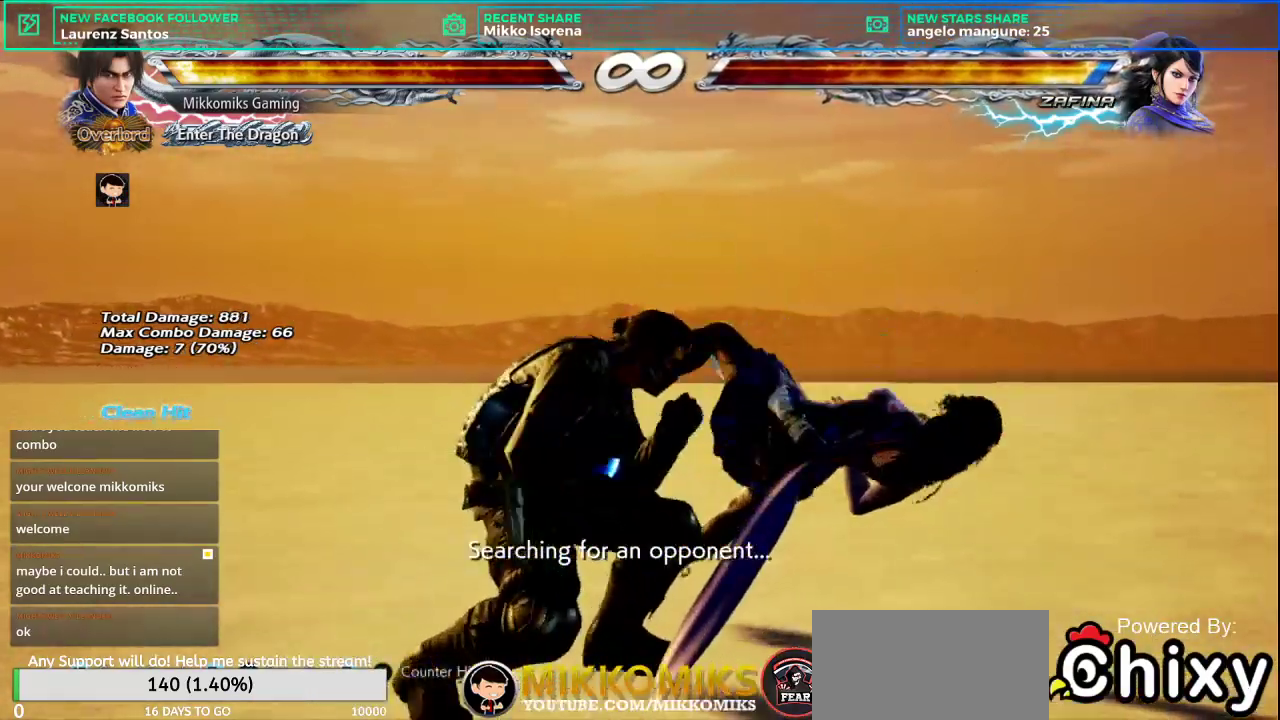
{"buttons": [], "left_stick": "down-right", "button_events": []}
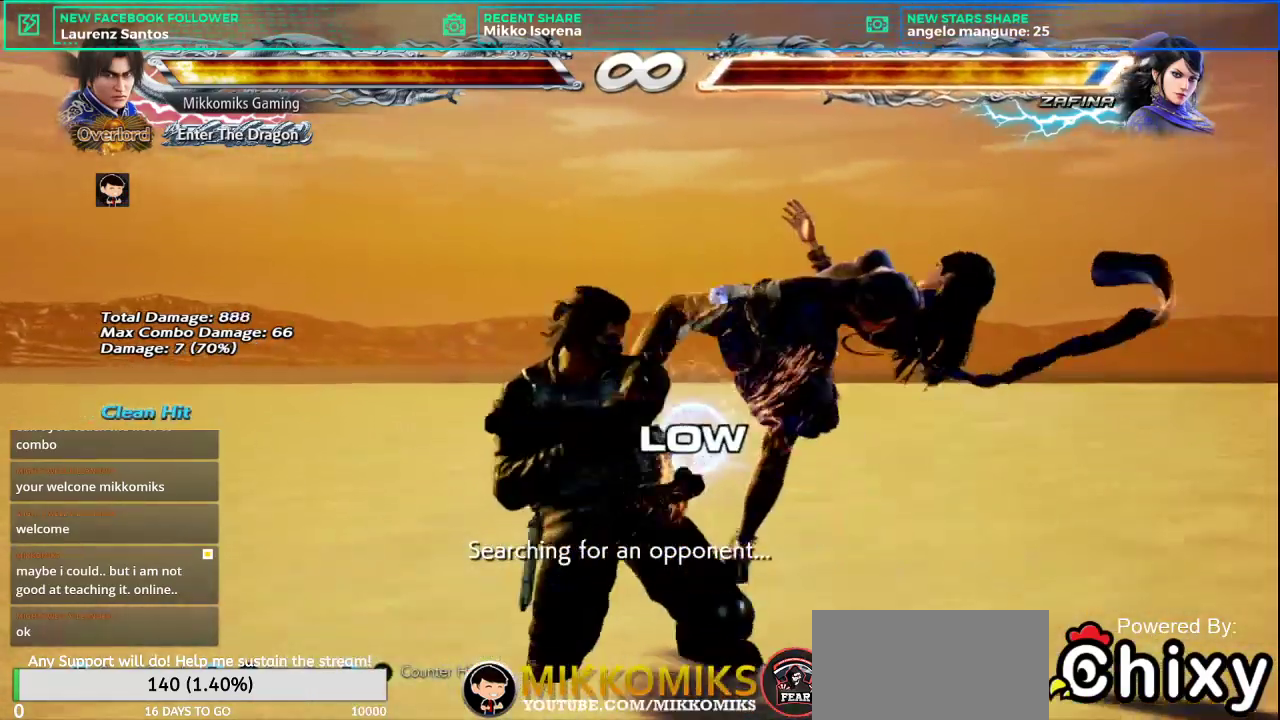
{"buttons": [], "left_stick": "down-right", "button_events": [[183, "SQUARE", "down"], [300, "SQUARE", "up"]]}
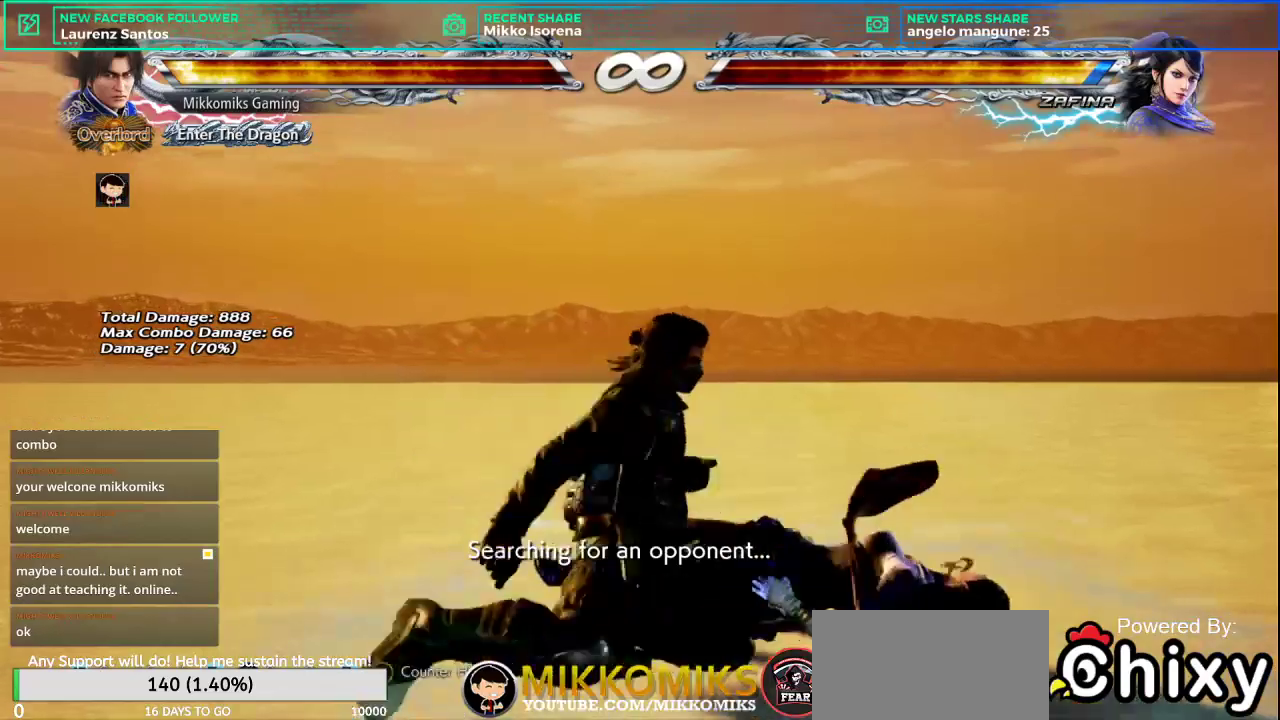
{"buttons": ["SQUARE"], "left_stick": "down-right", "button_events": [[468, "SQUARE", "down"]]}
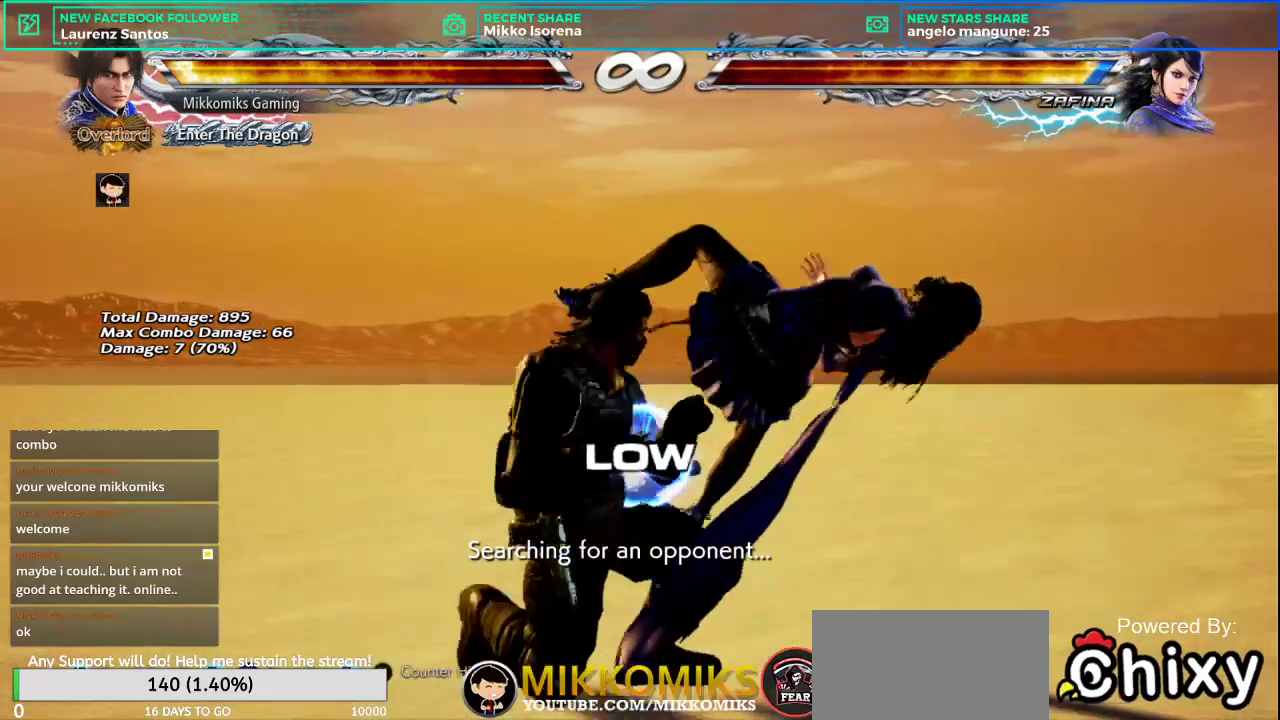
{"buttons": [], "left_stick": "down-right", "button_events": [[84, "SQUARE", "up"]]}